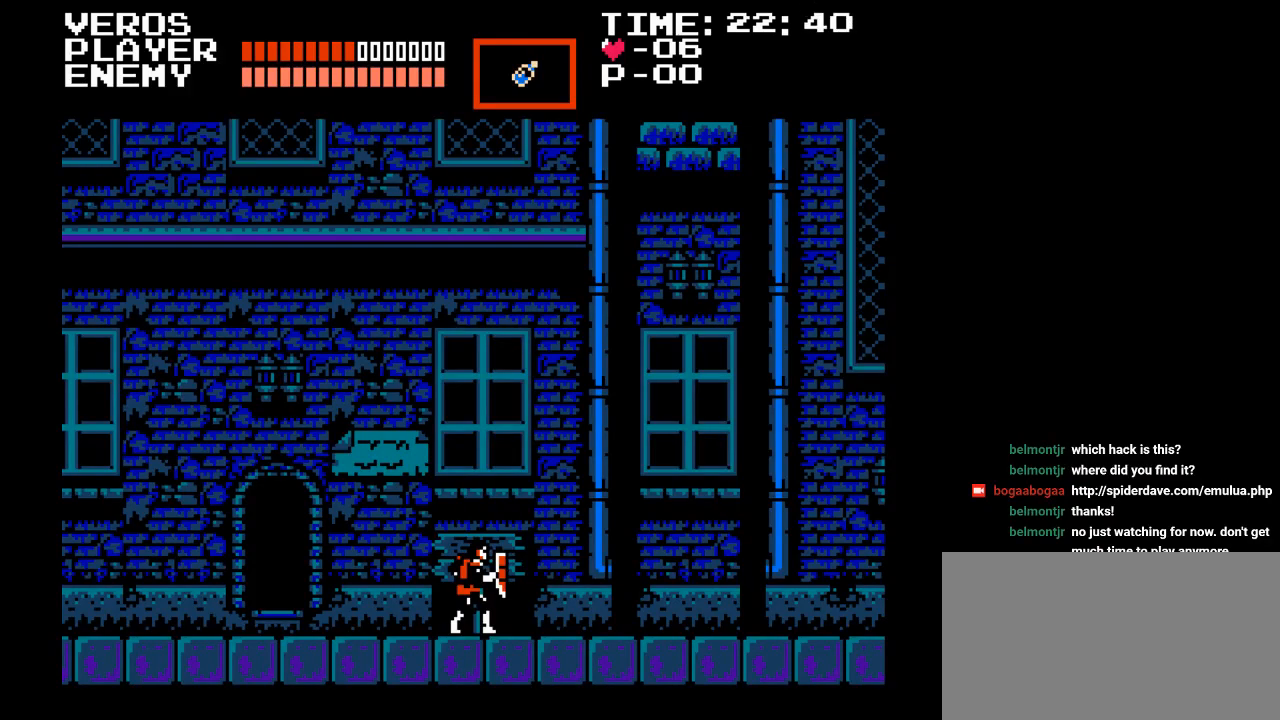
Gameplay with a controller (Nintendo layout); each line is a JSON object with the inputs held at the frame after it. "events" lists button and stick changes between this image and that frame as [ms after this image, input, new state], when the widget could be followed in between. Not read: L3 R3.
{"buttons": [], "events": [[167, "DPAD_RIGHT", "down"], [367, "DPAD_RIGHT", "up"]]}
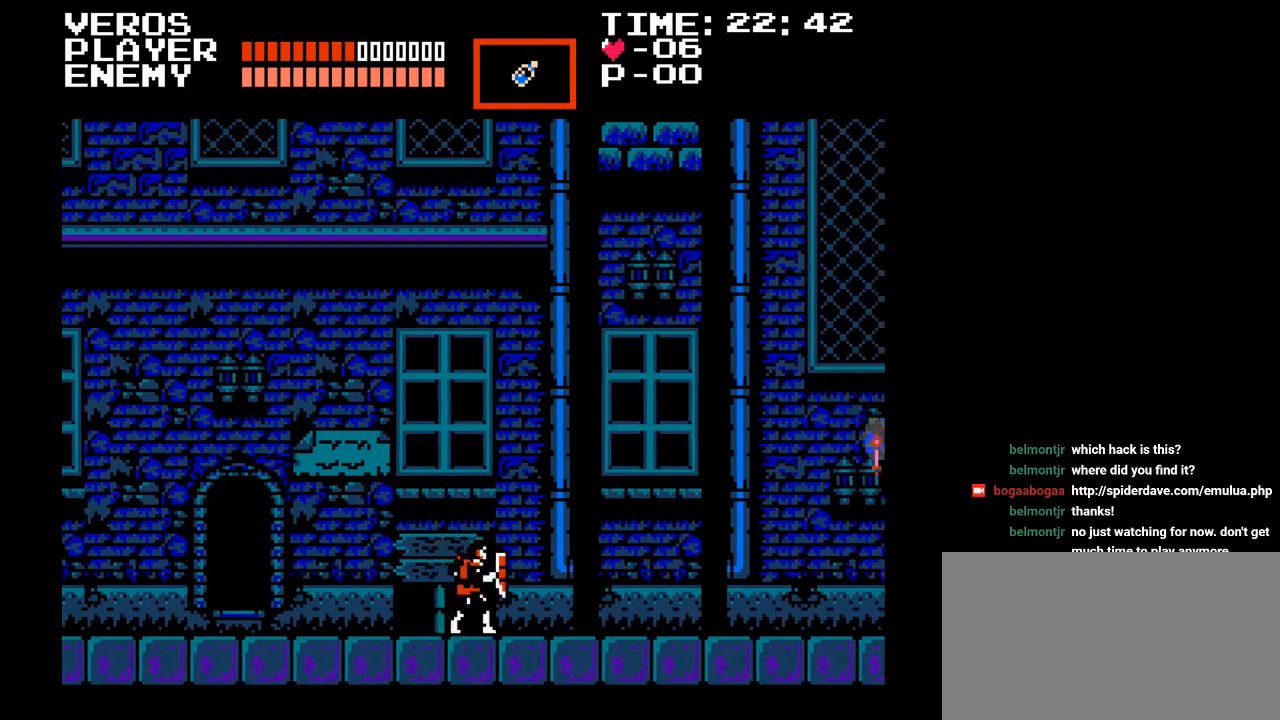
{"buttons": ["DPAD_RIGHT"], "events": [[100, "DPAD_RIGHT", "down"]]}
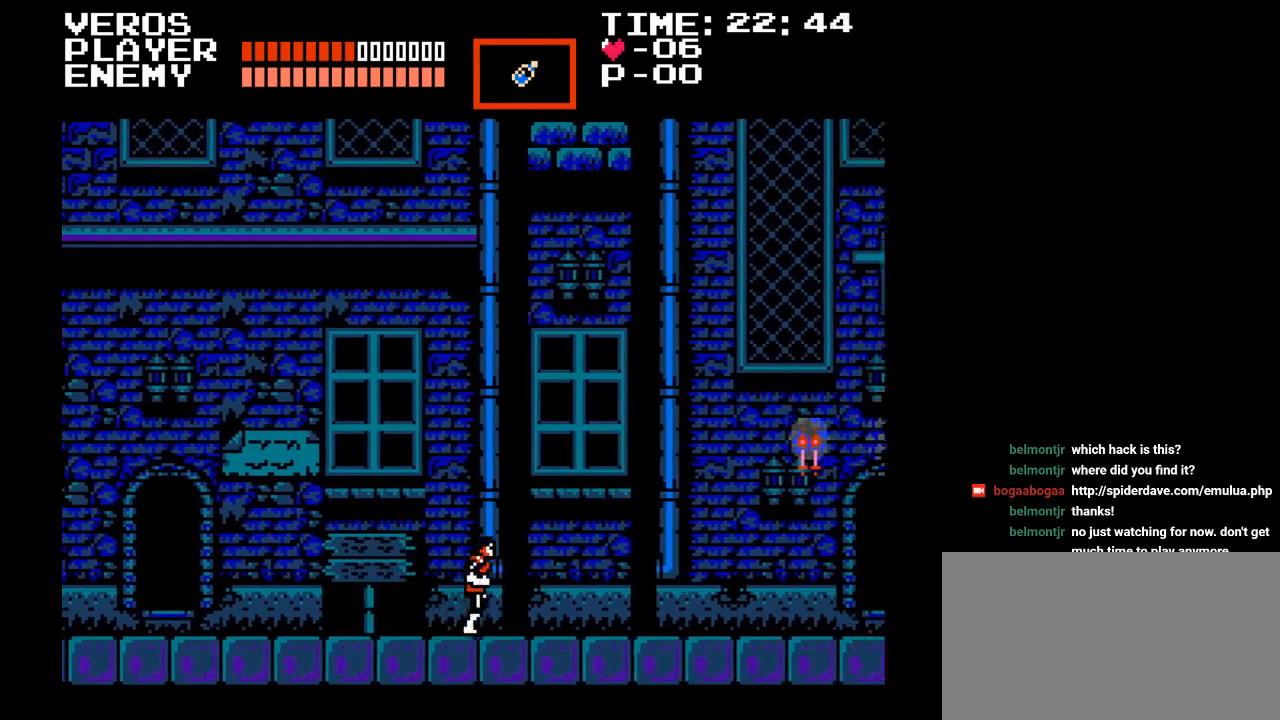
{"buttons": ["DPAD_RIGHT"], "events": []}
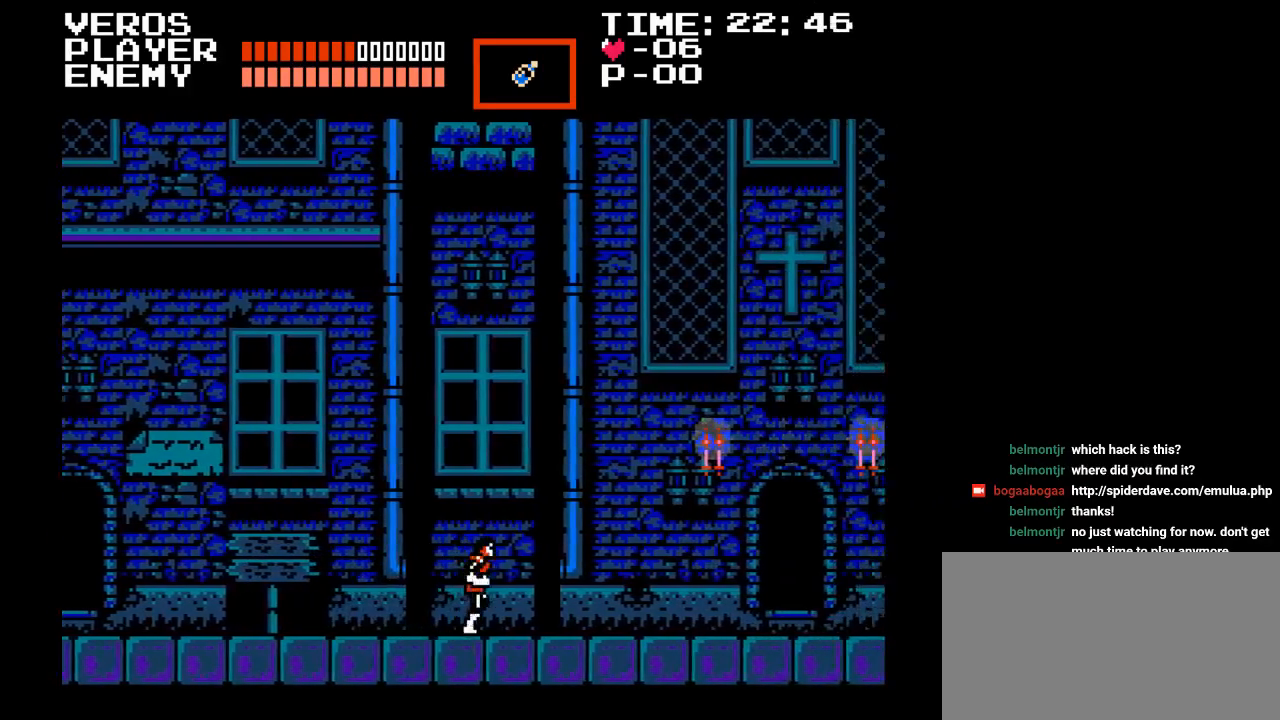
{"buttons": ["DPAD_RIGHT"], "events": []}
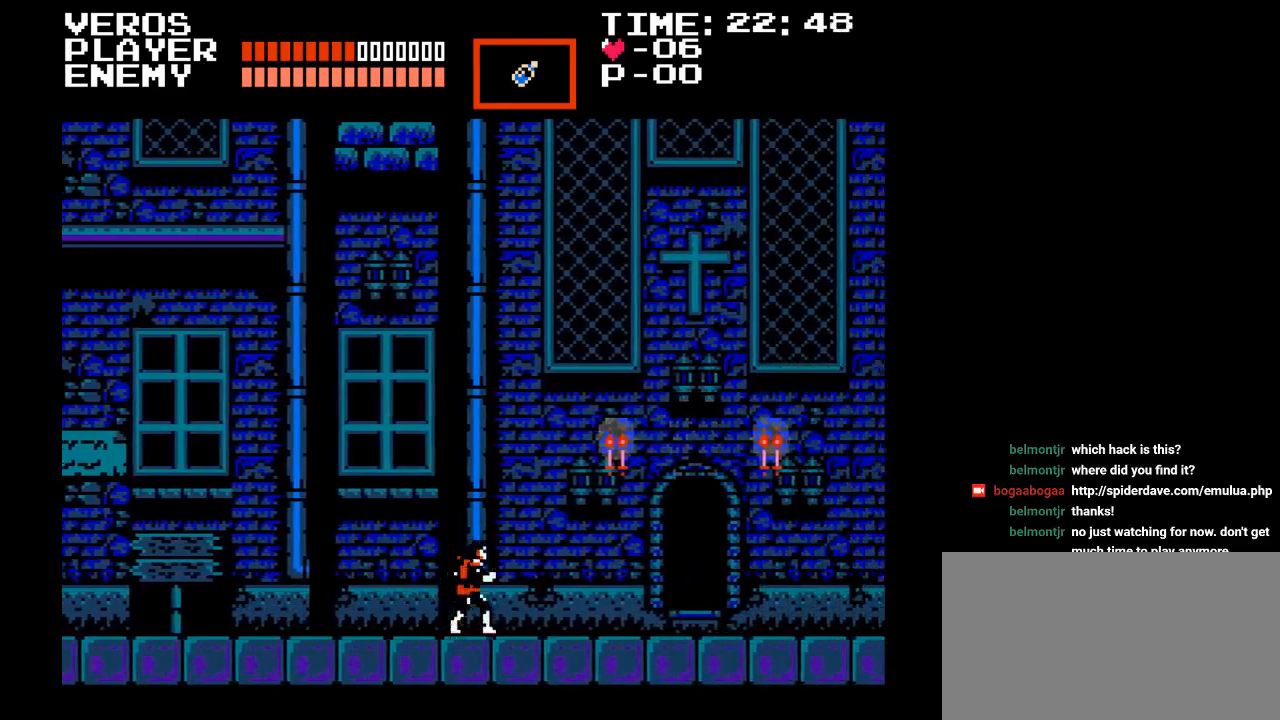
{"buttons": ["Y"], "events": [[150, "DPAD_RIGHT", "up"], [200, "B", "down"], [350, "Y", "down"], [400, "B", "up"]]}
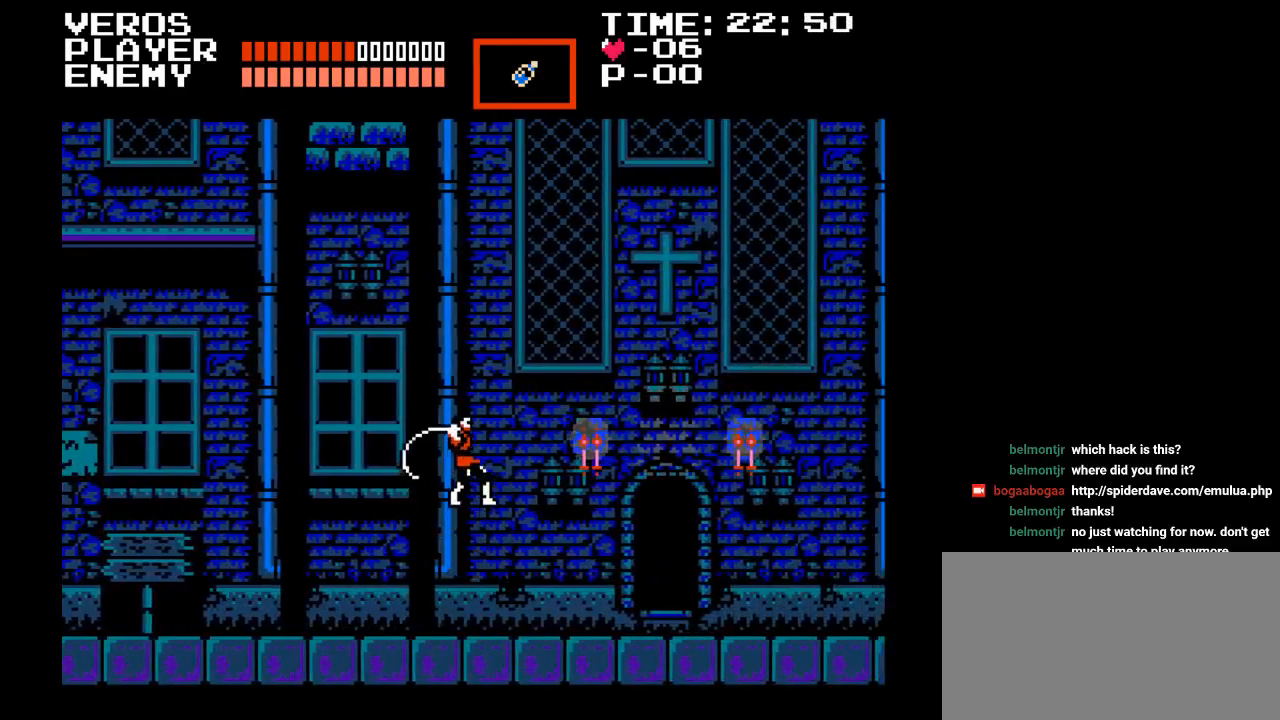
{"buttons": ["DPAD_RIGHT"], "events": [[100, "Y", "up"], [283, "DPAD_RIGHT", "down"]]}
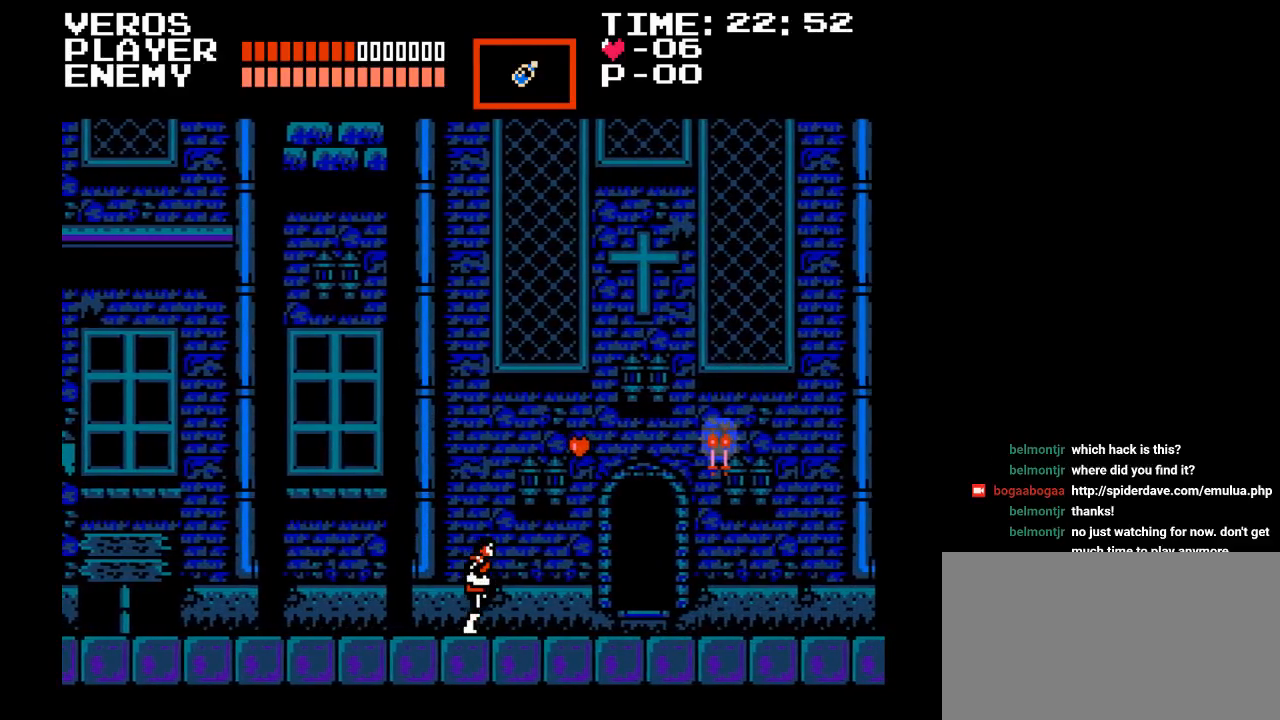
{"buttons": ["B", "DPAD_RIGHT"], "events": [[450, "B", "down"]]}
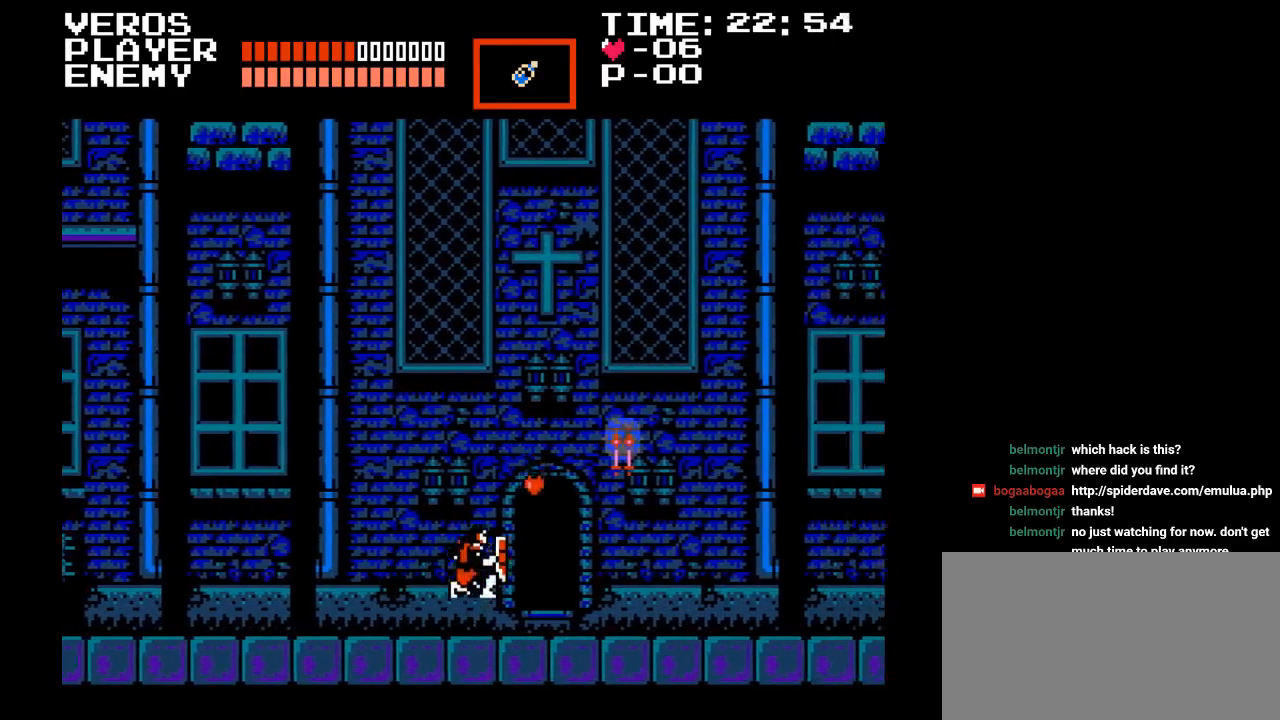
{"buttons": ["DPAD_RIGHT"], "events": [[17, "B", "up"], [117, "Y", "down"], [283, "Y", "up"]]}
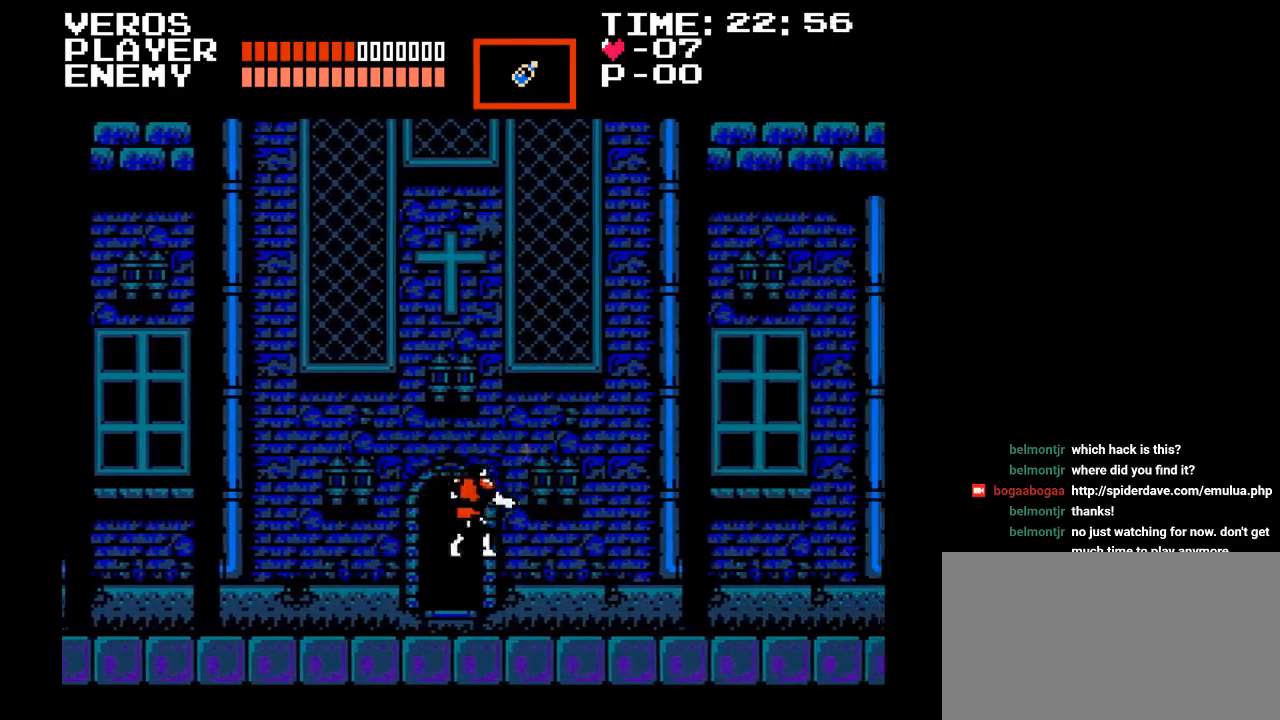
{"buttons": ["DPAD_RIGHT"], "events": [[317, "B", "down"], [450, "B", "up"]]}
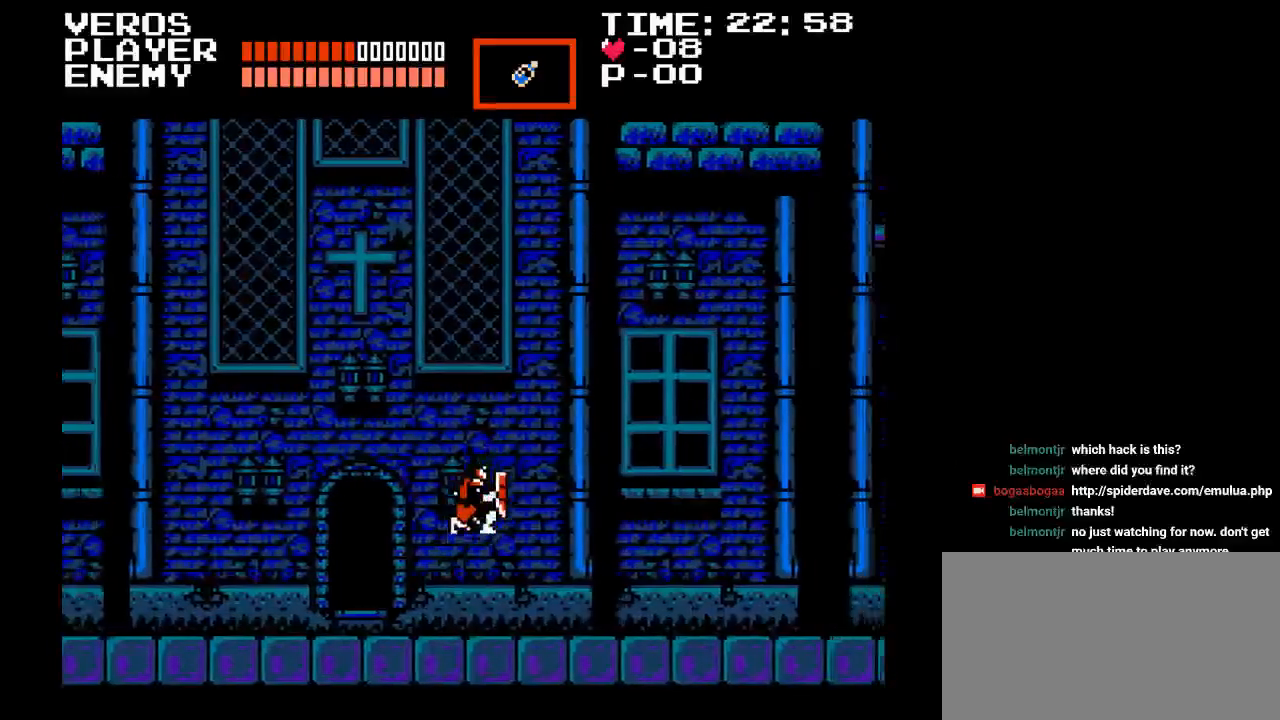
{"buttons": ["DPAD_RIGHT"], "events": []}
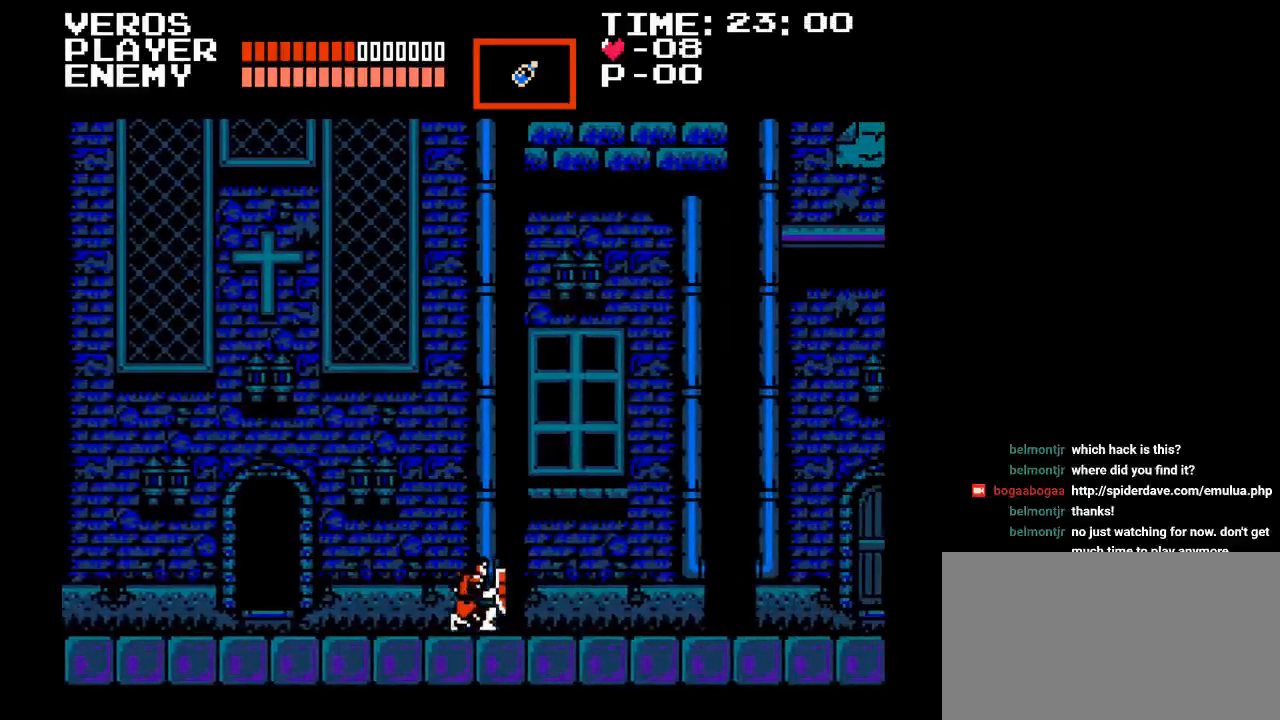
{"buttons": ["DPAD_RIGHT"], "events": []}
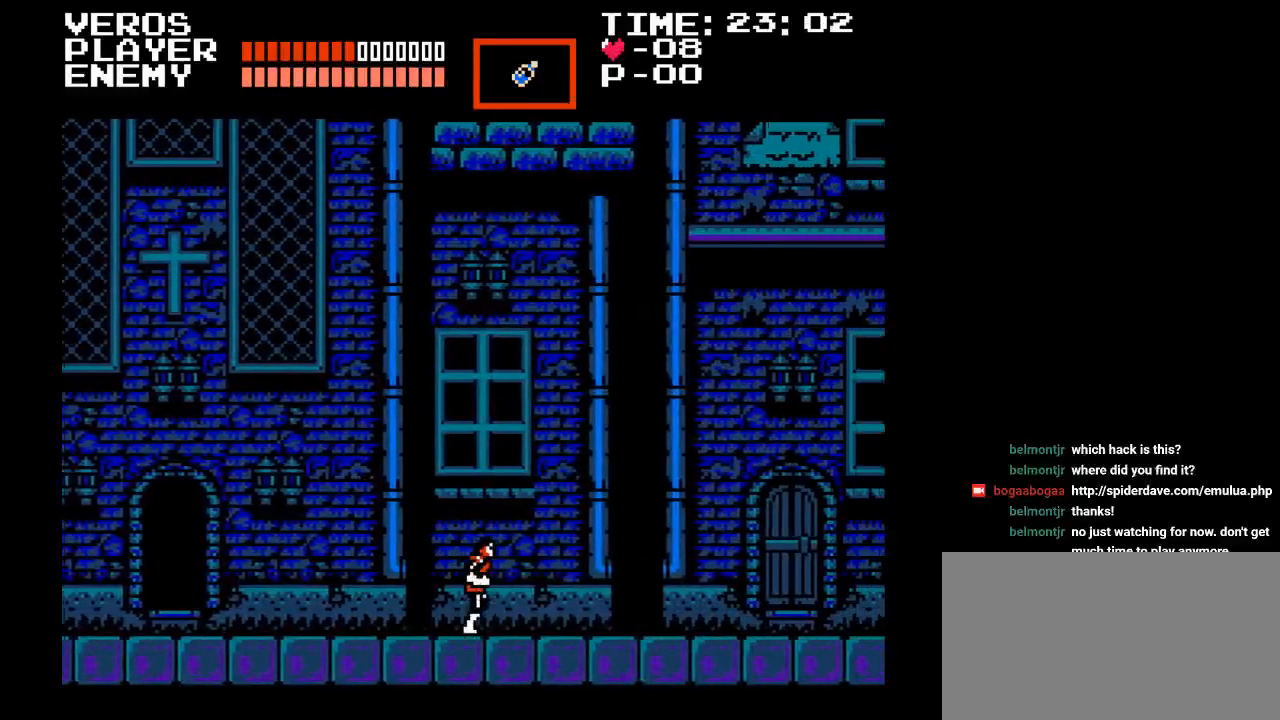
{"buttons": ["DPAD_RIGHT"], "events": []}
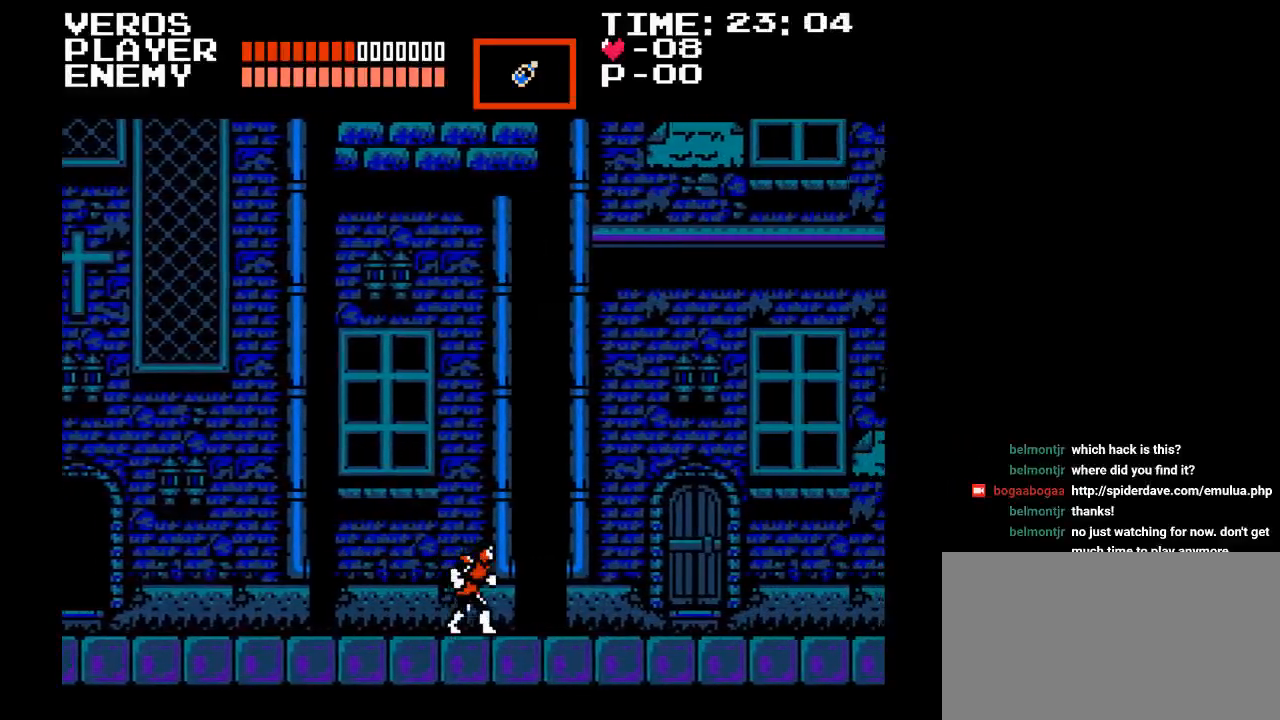
{"buttons": ["DPAD_RIGHT"], "events": []}
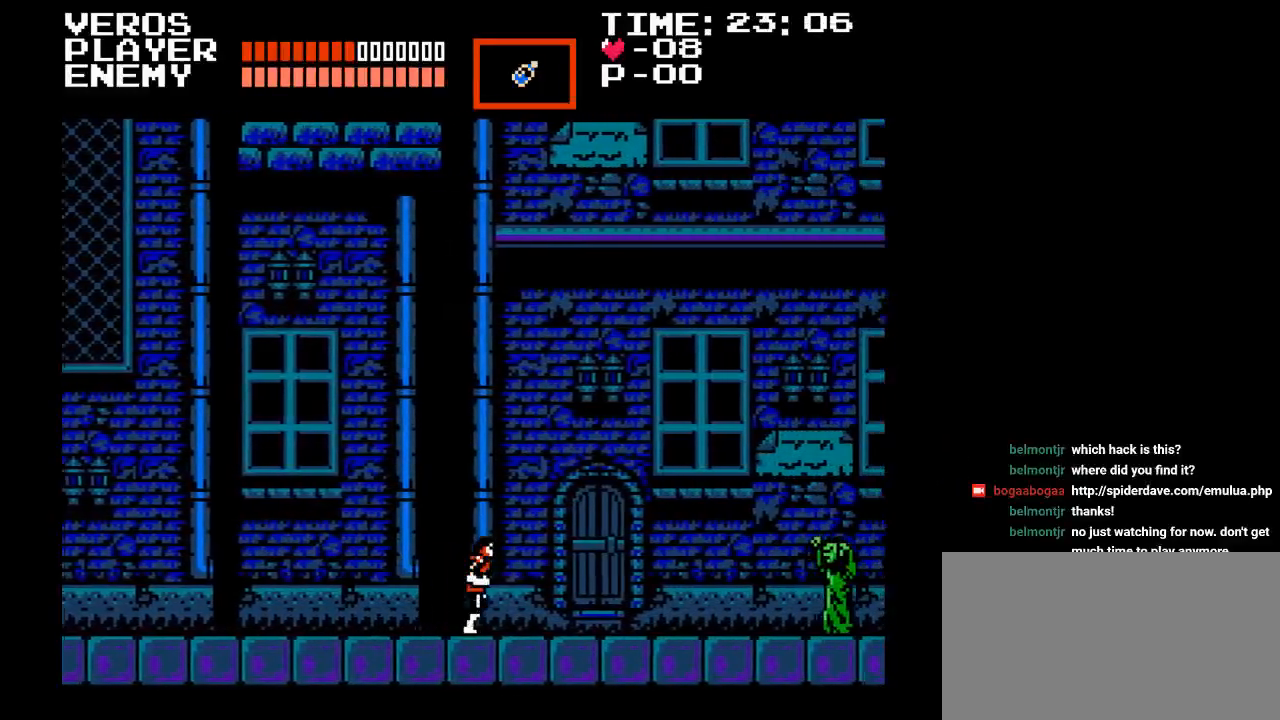
{"buttons": ["DPAD_RIGHT"], "events": []}
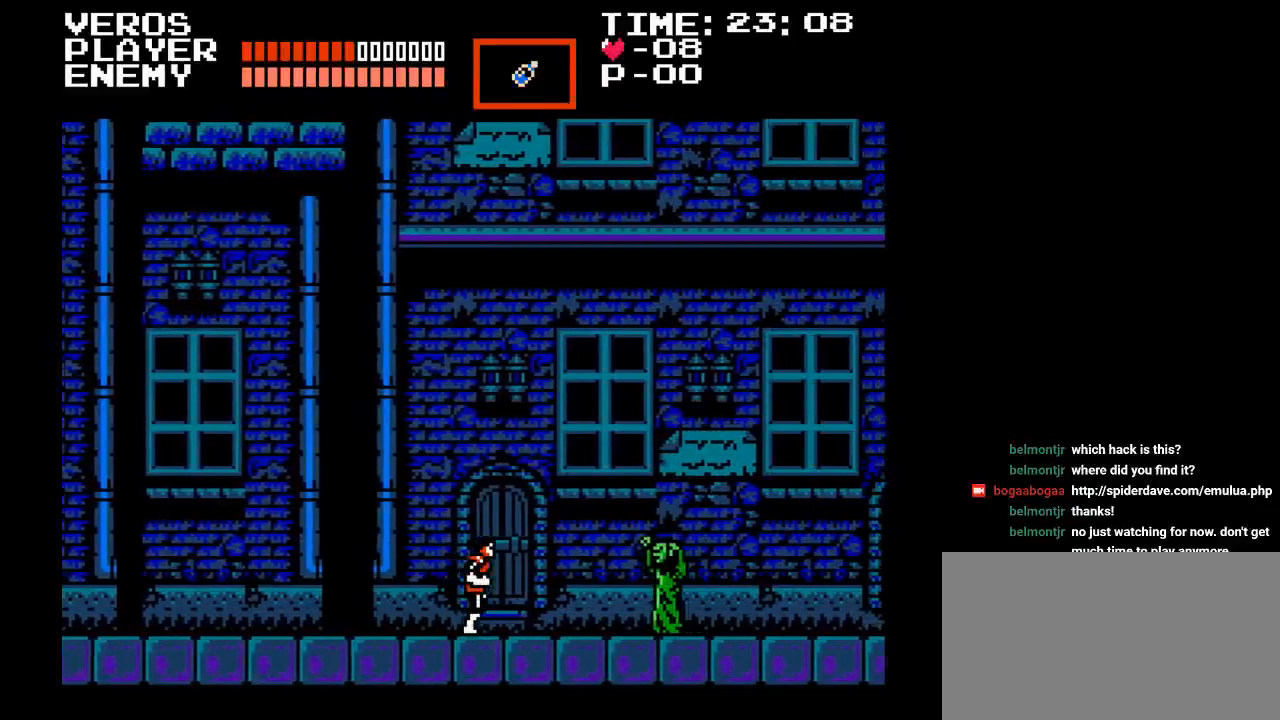
{"buttons": ["Y"], "events": [[17, "DPAD_RIGHT", "up"], [50, "Y", "down"], [367, "Y", "up"], [483, "Y", "down"]]}
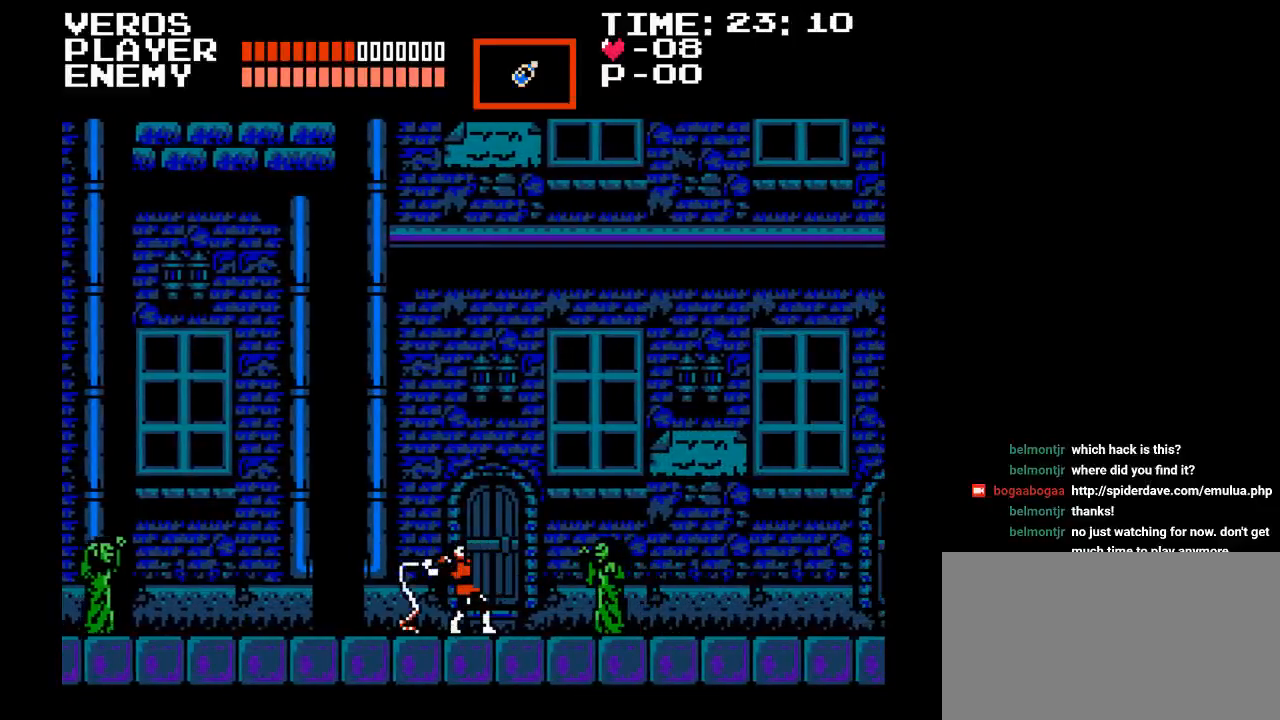
{"buttons": ["DPAD_LEFT"], "events": [[350, "Y", "up"], [450, "DPAD_LEFT", "down"]]}
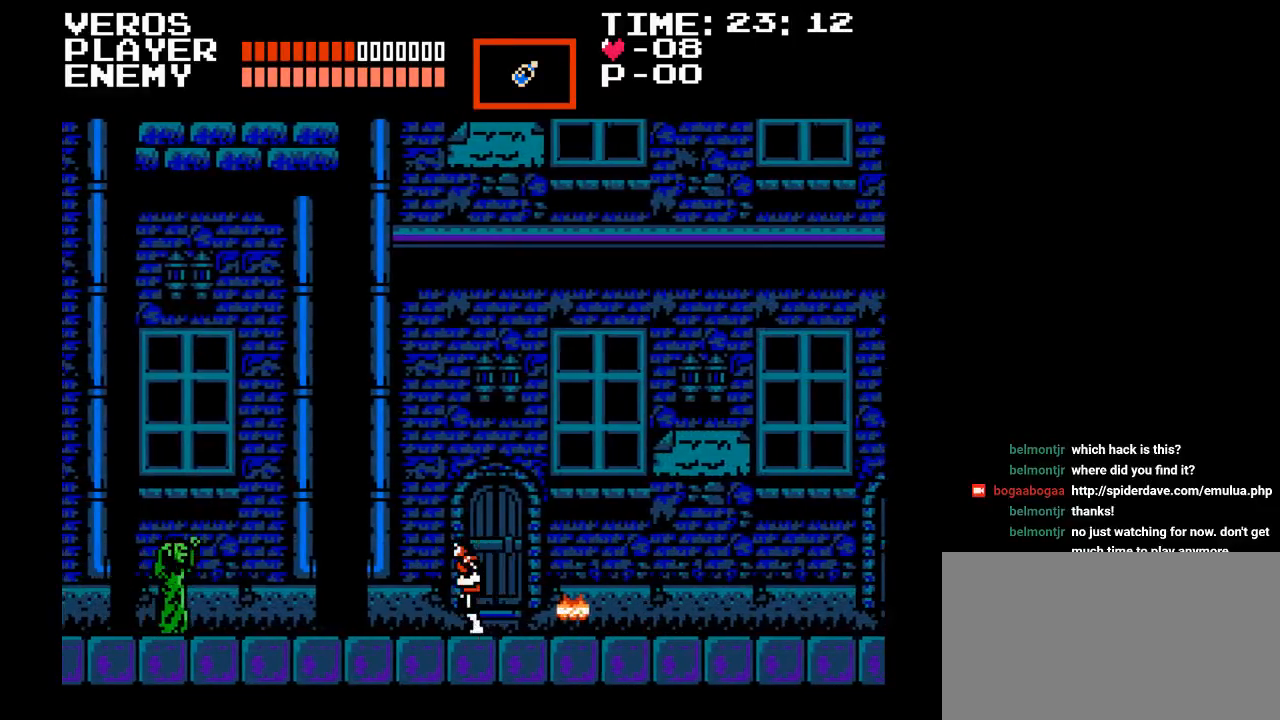
{"buttons": ["DPAD_LEFT"], "events": []}
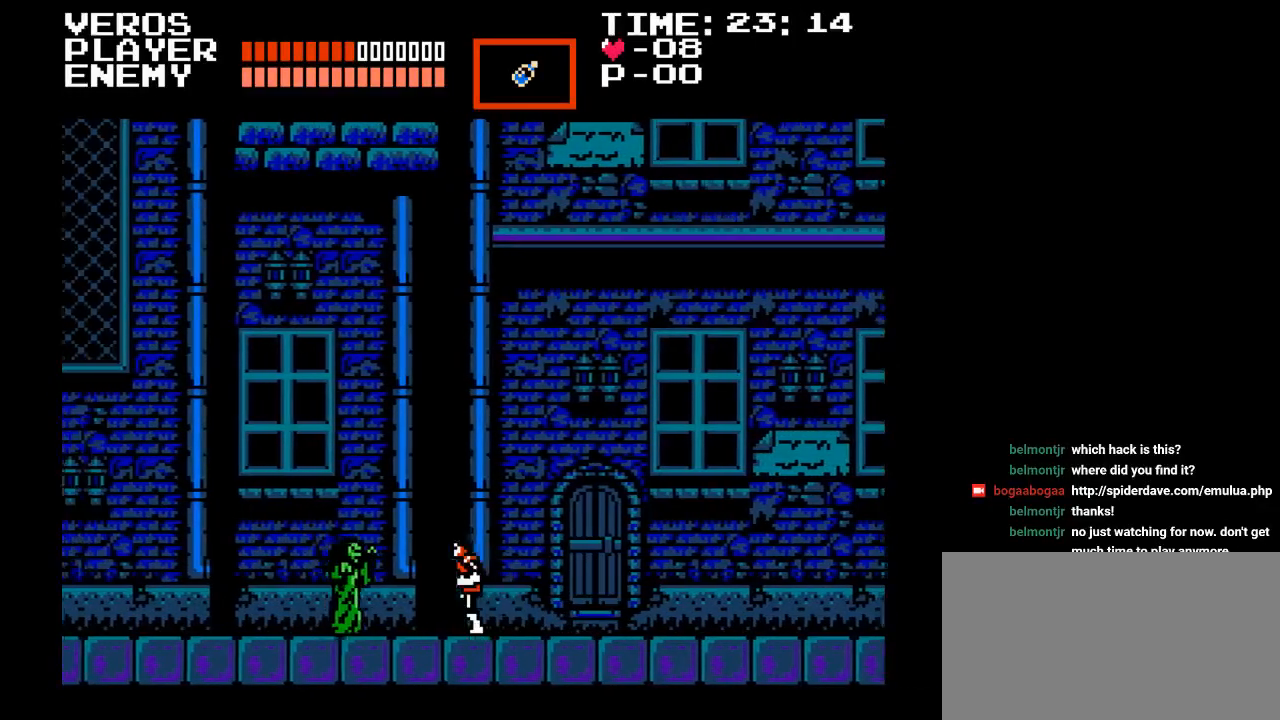
{"buttons": ["DPAD_RIGHT"], "events": [[17, "Y", "down"], [200, "DPAD_LEFT", "up"], [367, "Y", "up"], [483, "DPAD_RIGHT", "down"]]}
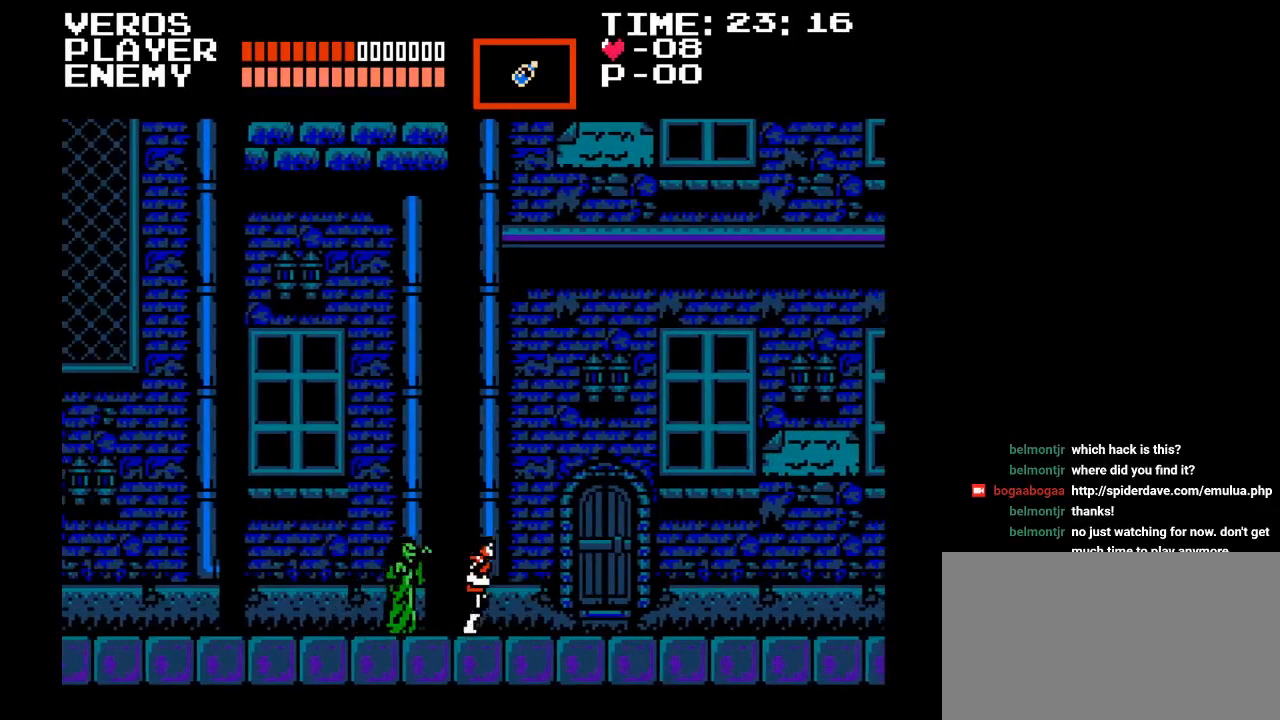
{"buttons": ["DPAD_RIGHT"], "events": []}
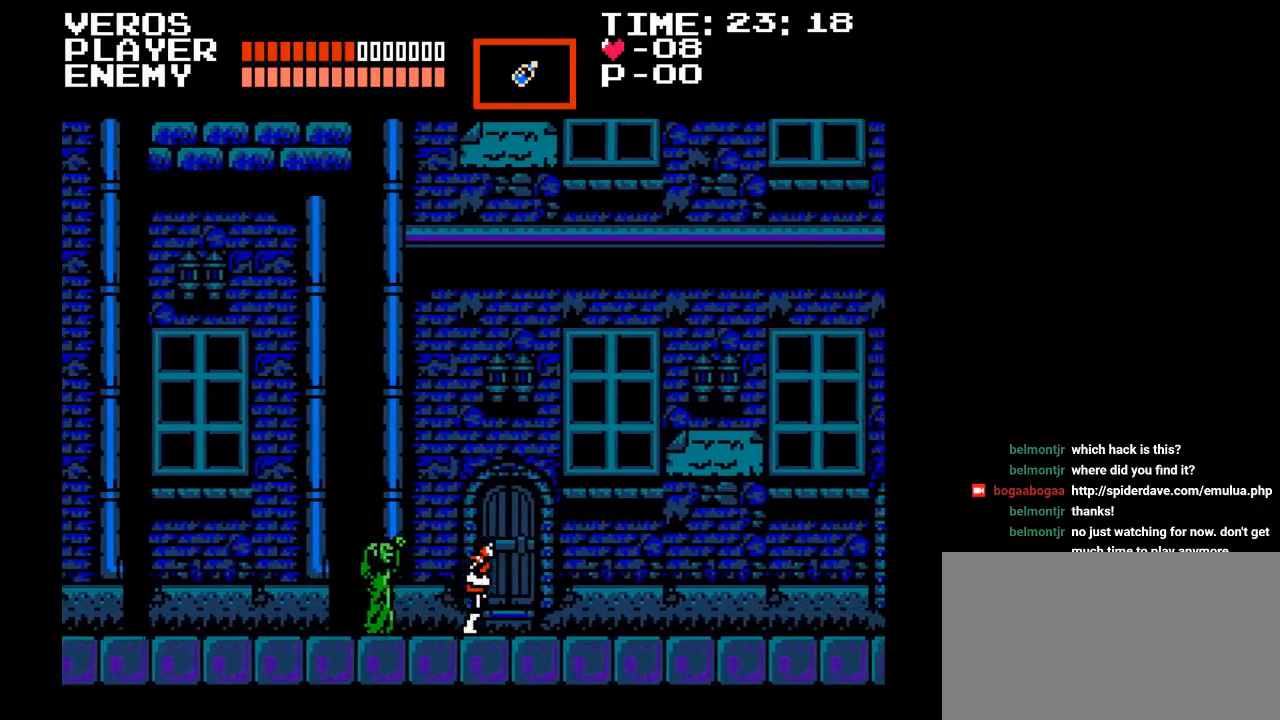
{"buttons": ["Y"], "events": [[233, "DPAD_RIGHT", "up"], [250, "DPAD_LEFT", "down"], [333, "Y", "down"], [350, "DPAD_LEFT", "up"]]}
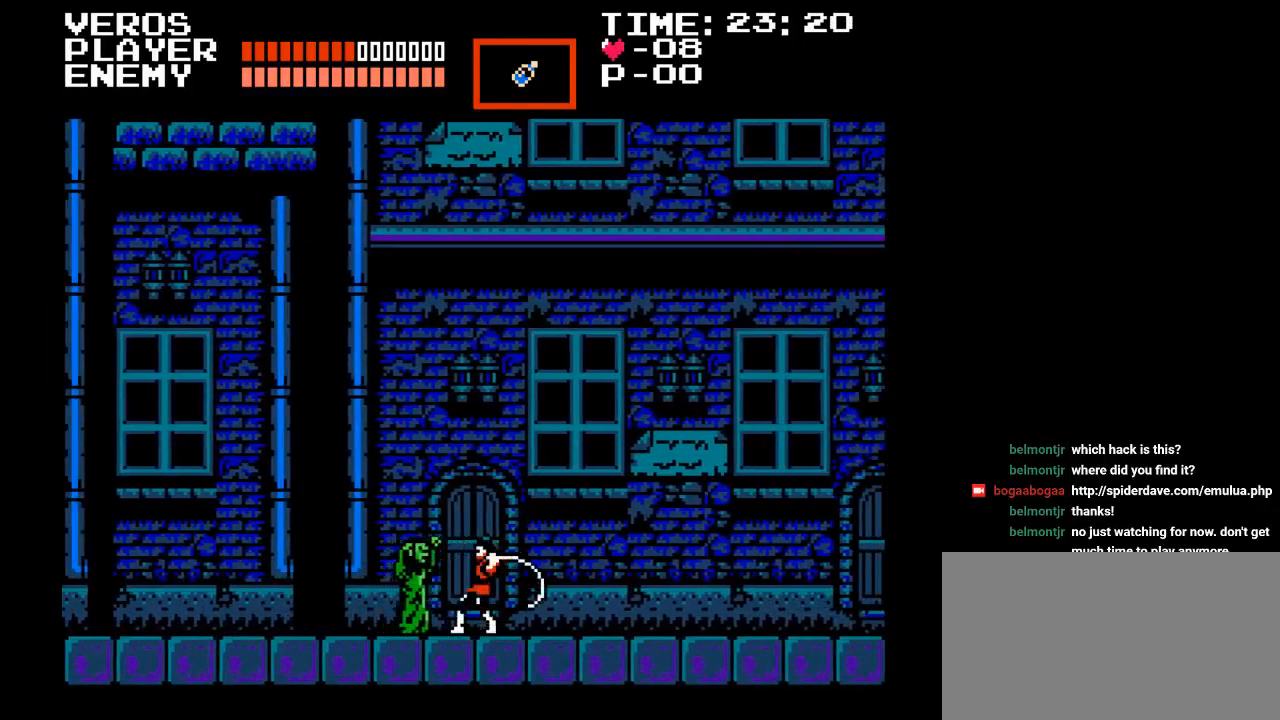
{"buttons": [], "events": [[133, "Y", "up"], [183, "DPAD_RIGHT", "down"], [433, "DPAD_RIGHT", "up"]]}
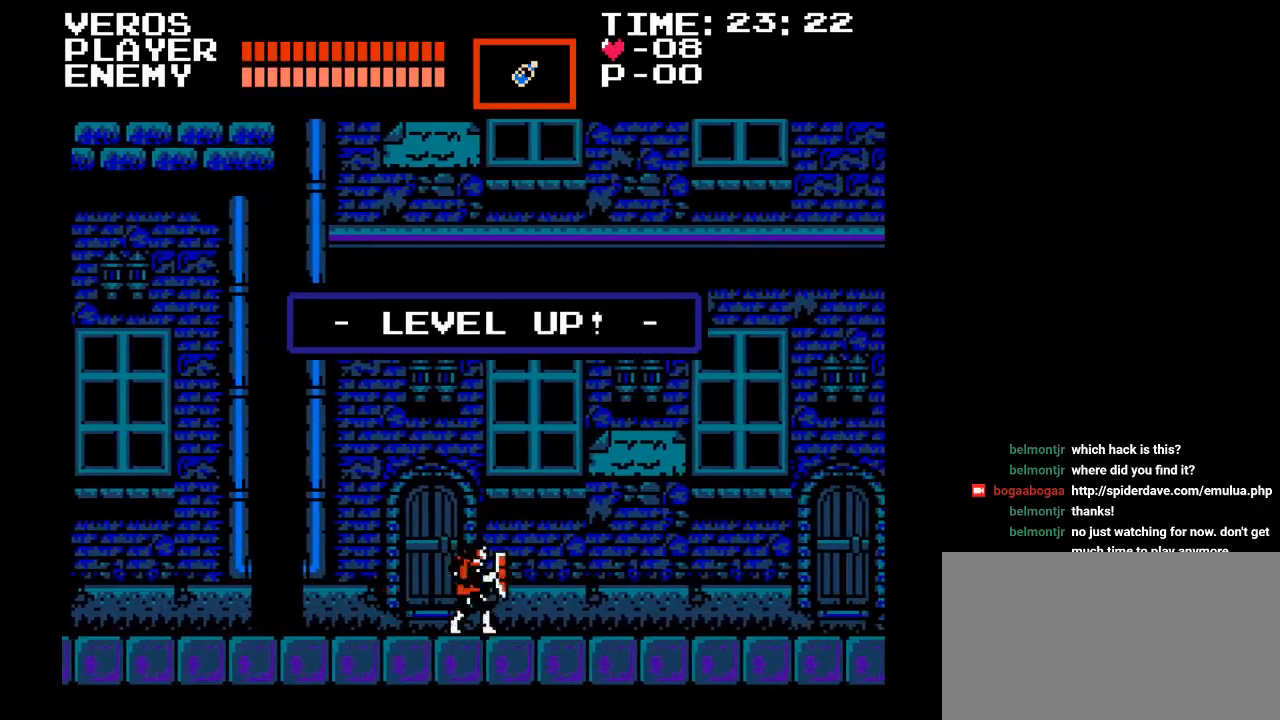
{"buttons": ["DPAD_LEFT"], "events": [[200, "DPAD_LEFT", "down"]]}
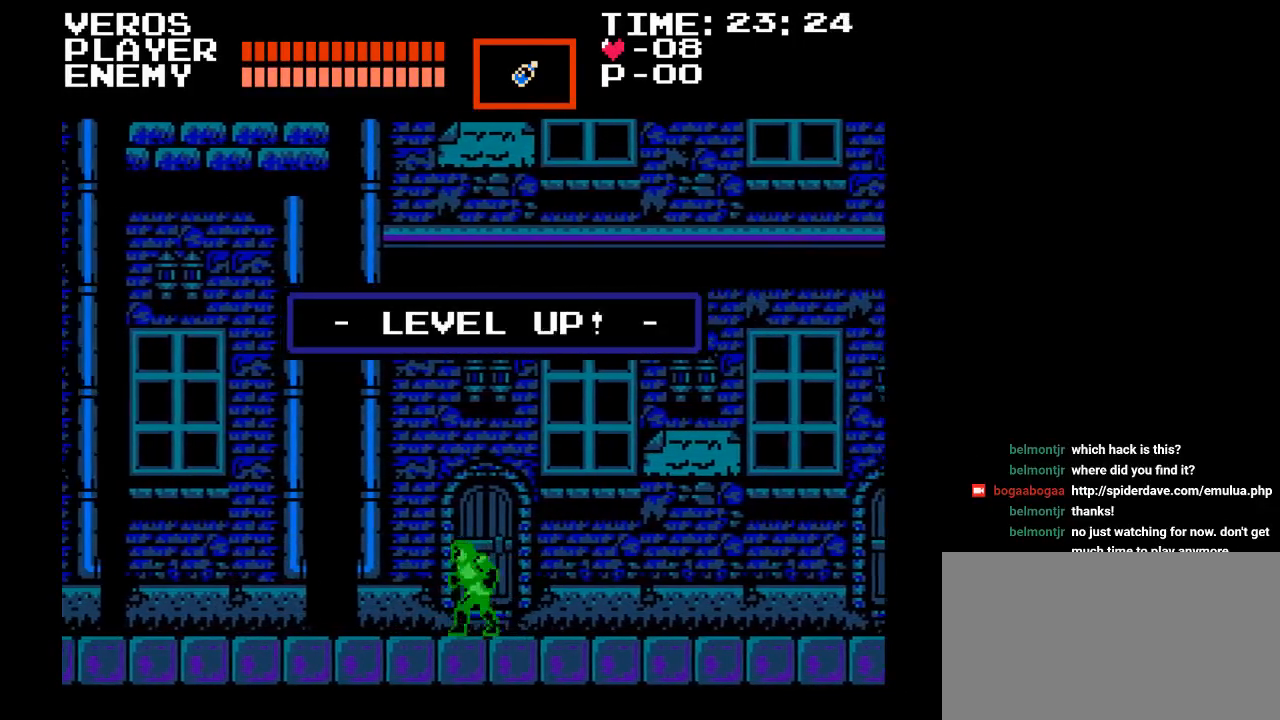
{"buttons": ["DPAD_LEFT"], "events": []}
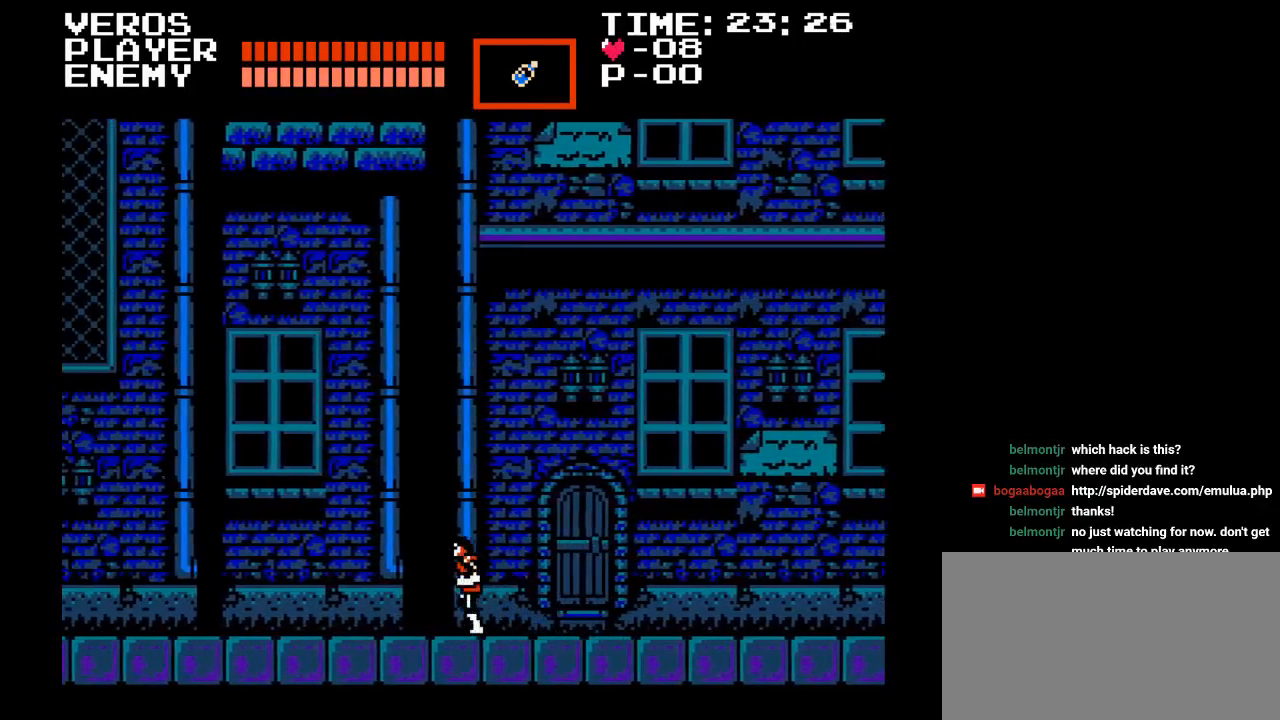
{"buttons": ["DPAD_LEFT"], "events": []}
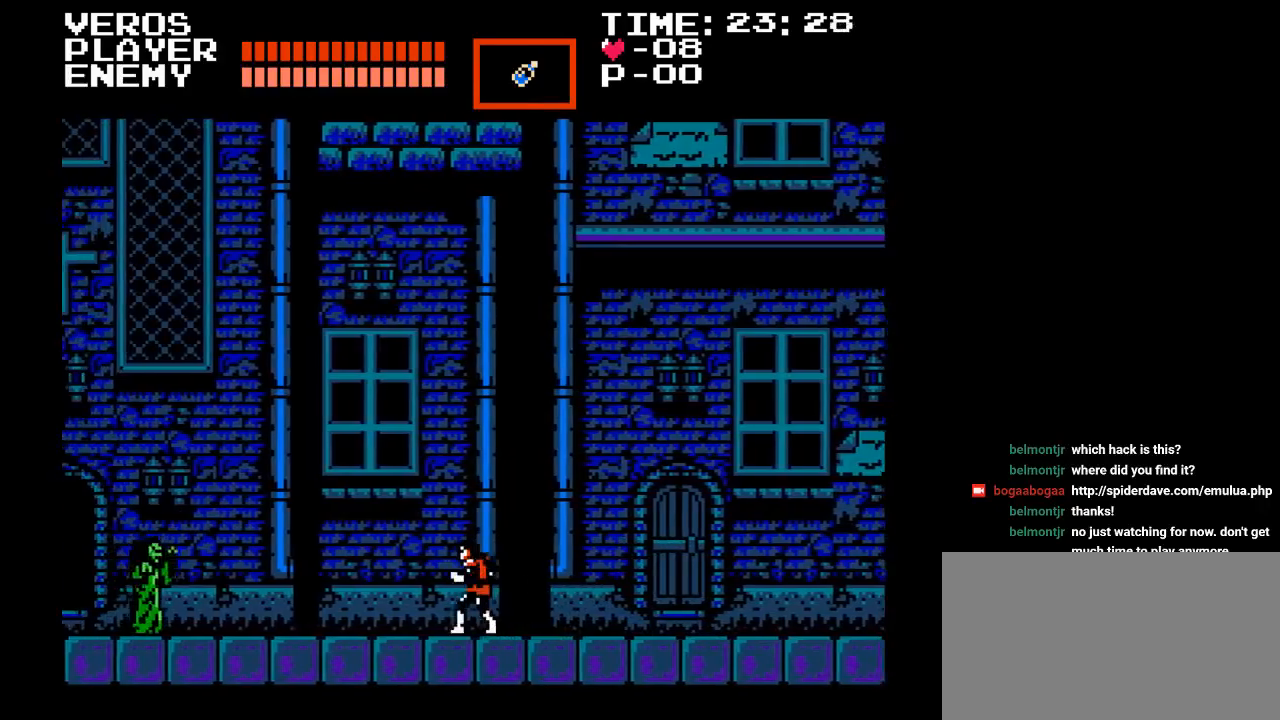
{"buttons": ["Y", "DPAD_LEFT"], "events": [[100, "DPAD_LEFT", "up"], [100, "DPAD_UP", "down"], [117, "DPAD_UP", "up"], [217, "DPAD_LEFT", "down"], [483, "Y", "down"]]}
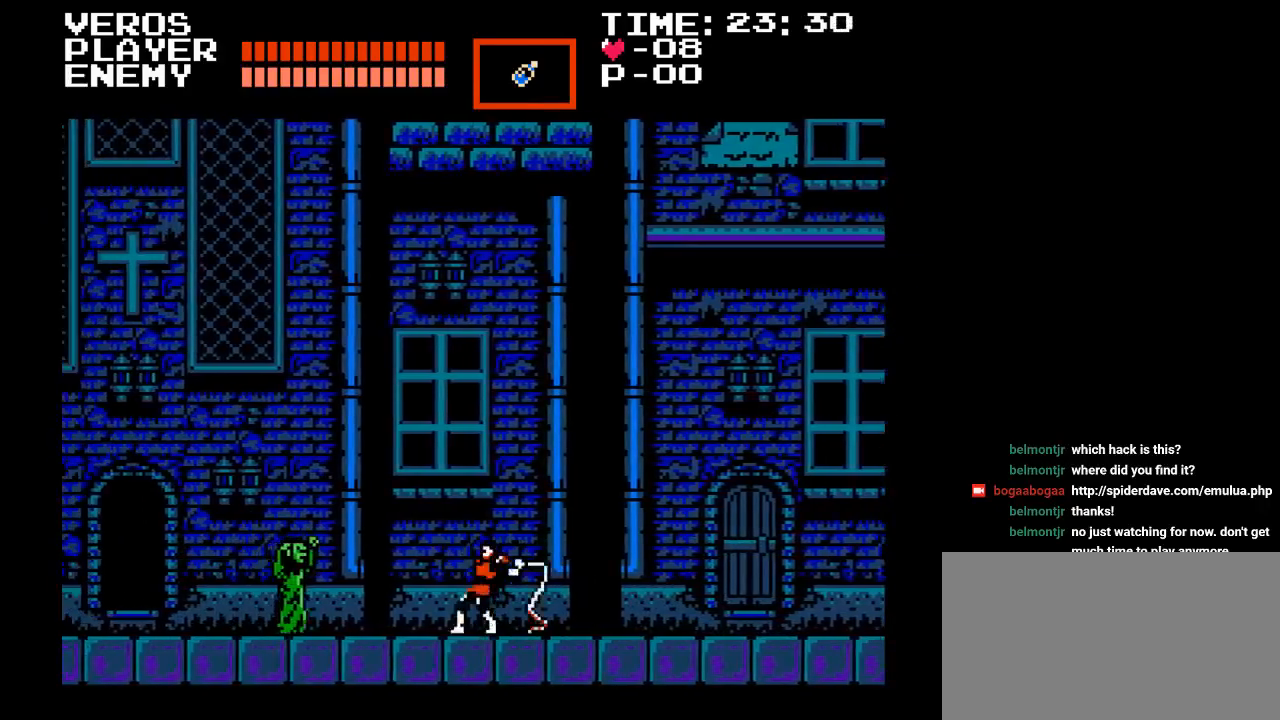
{"buttons": ["Y", "DPAD_LEFT"], "events": [[233, "Y", "up"], [400, "Y", "down"]]}